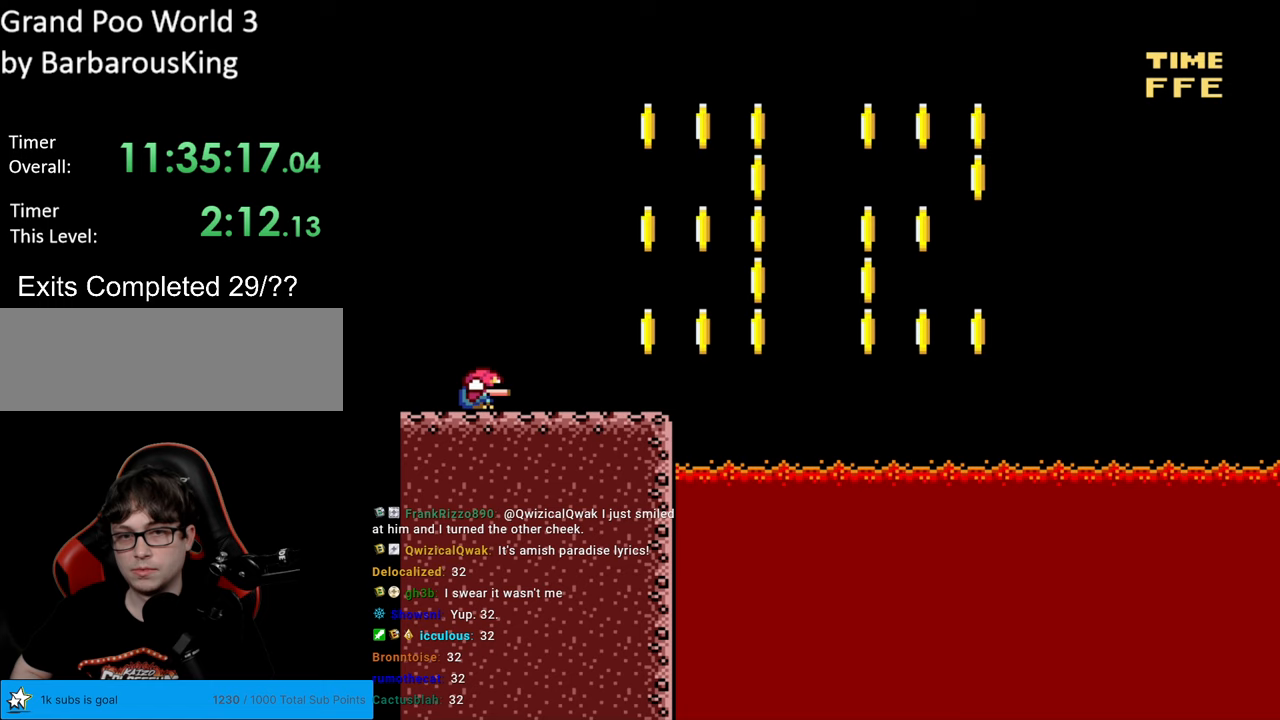
Gameplay with a controller (Nintendo layout); each line is a JSON object with the inputs held at the frame after it. "events" lists button and stick changes between this image and that frame as [ms after this image, input, new state], when the widget could be followed in between. Not read: L3 R3.
{"buttons": [], "events": [[350, "DPAD_DOWN", "up"], [433, "DPAD_RIGHT", "up"], [467, "Y", "up"]]}
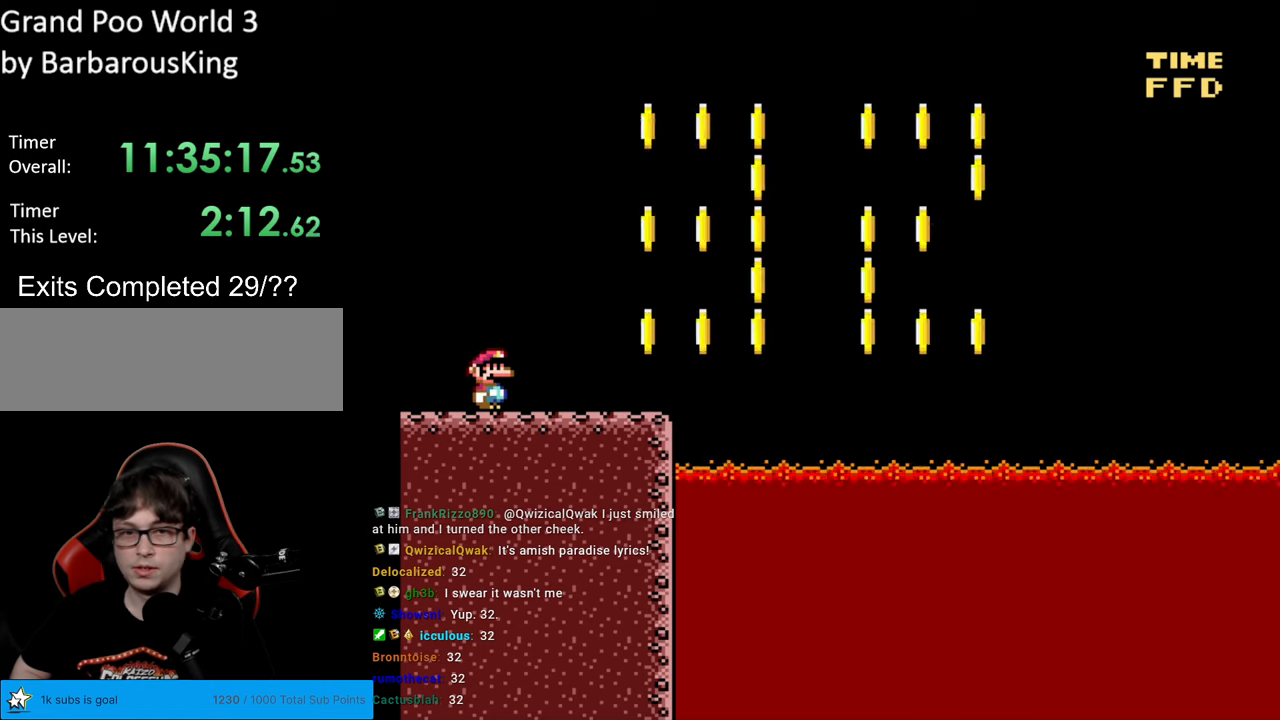
{"buttons": [], "events": []}
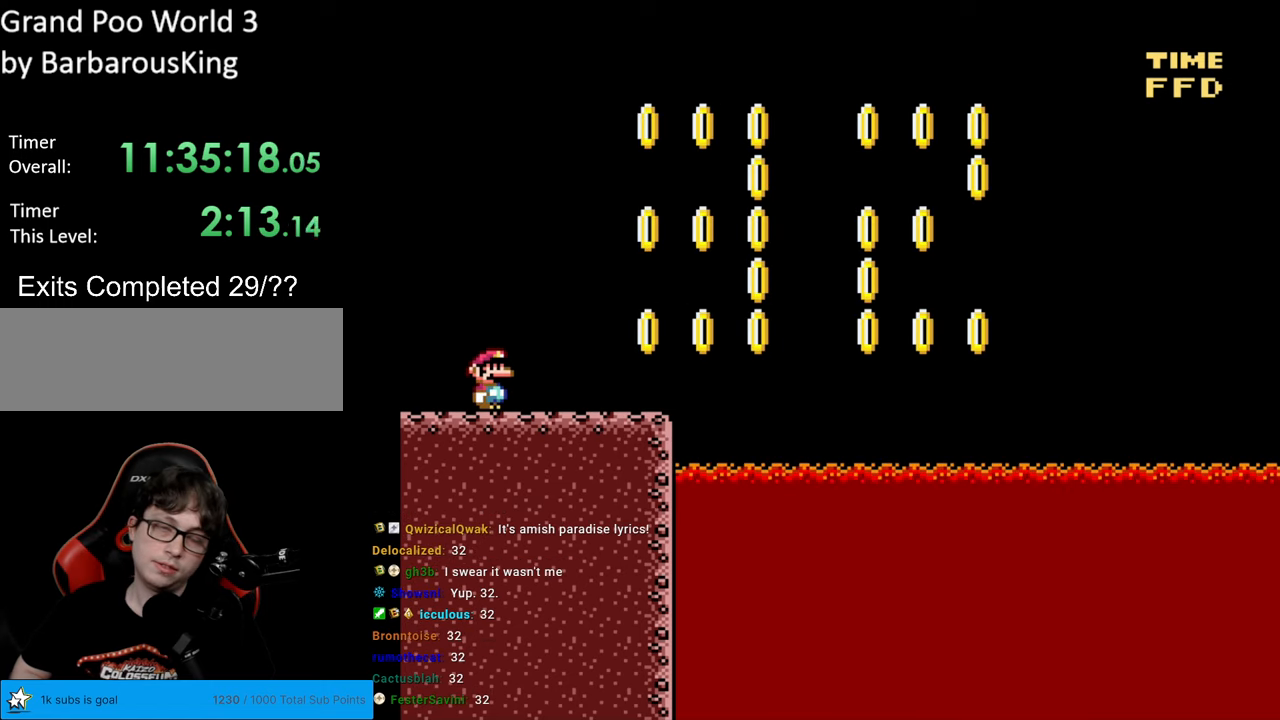
{"buttons": [], "events": []}
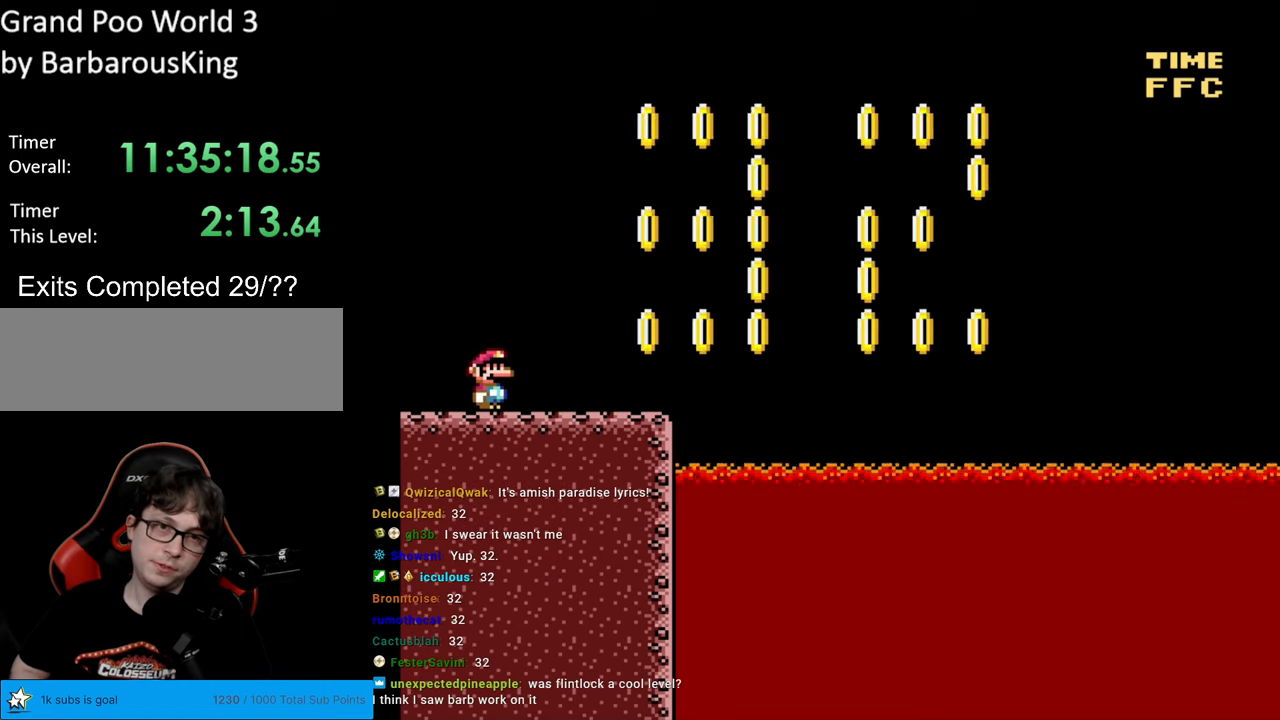
{"buttons": ["Y", "DPAD_RIGHT"], "events": [[50, "Y", "down"], [450, "DPAD_RIGHT", "down"]]}
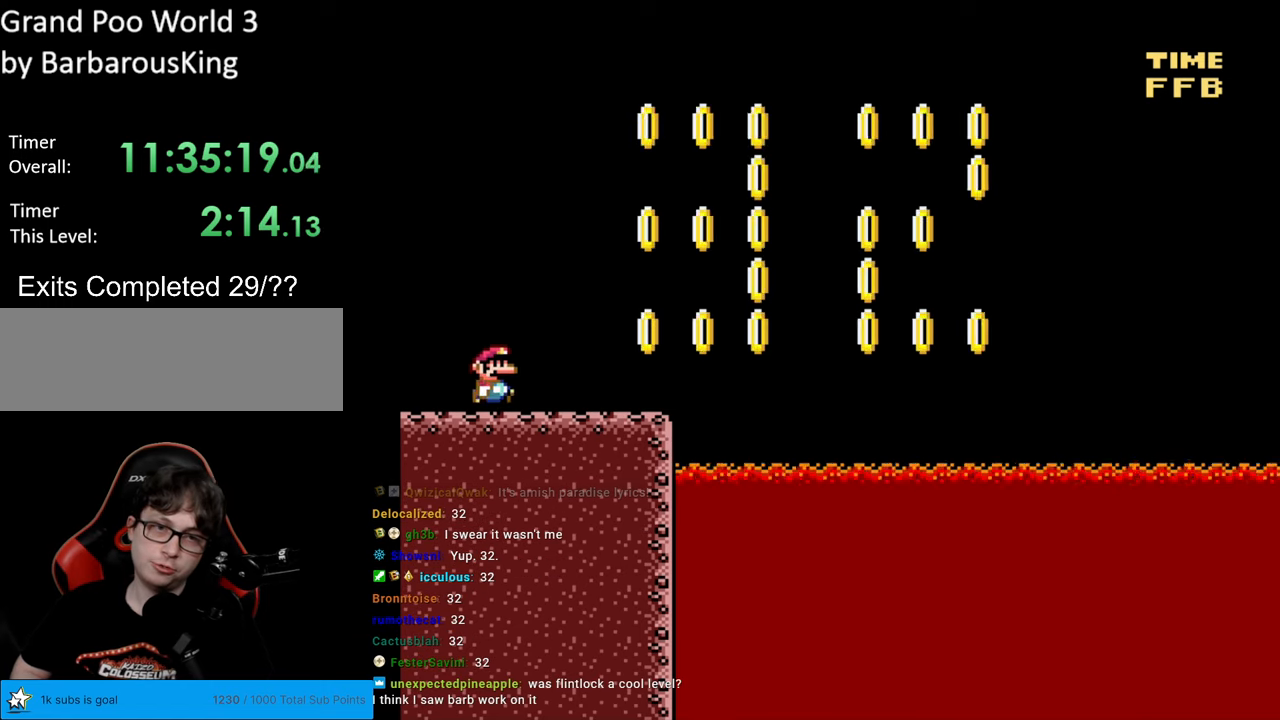
{"buttons": ["B", "Y", "DPAD_RIGHT"], "events": [[483, "B", "down"]]}
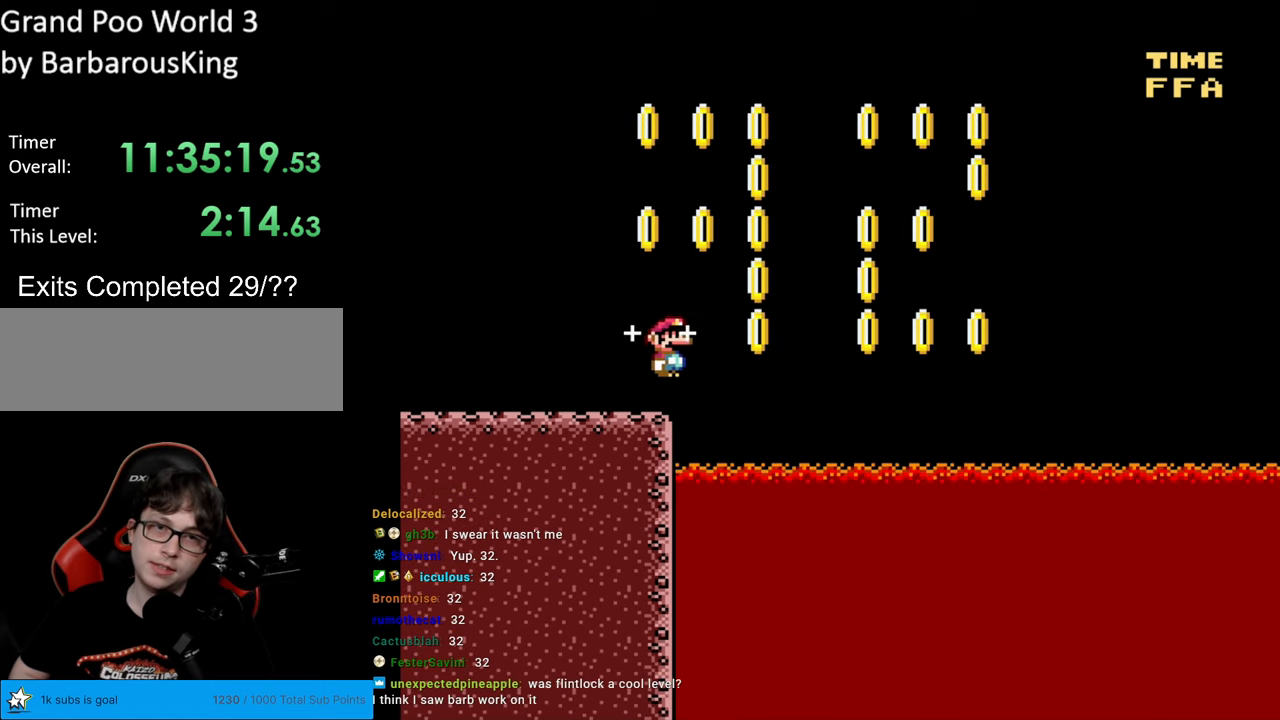
{"buttons": ["B", "Y", "DPAD_LEFT"], "events": [[233, "DPAD_LEFT", "down"], [233, "DPAD_RIGHT", "up"]]}
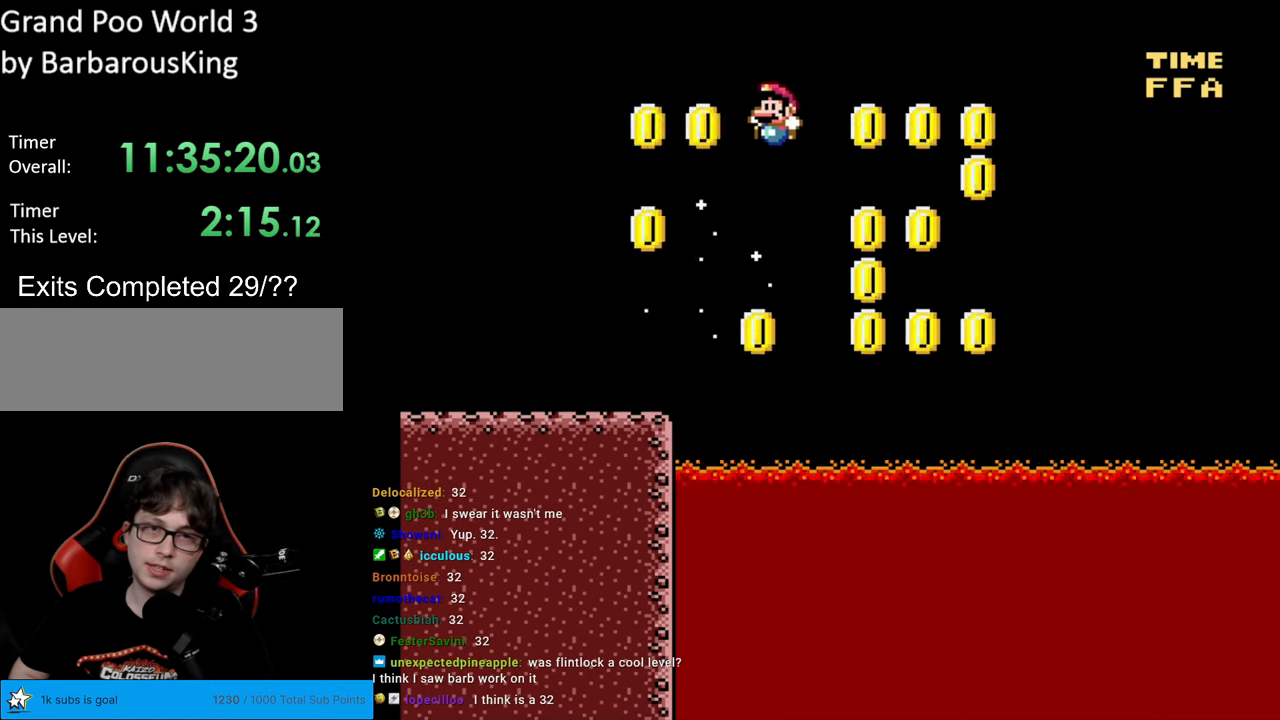
{"buttons": ["Y"], "events": [[300, "B", "up"], [483, "DPAD_LEFT", "up"]]}
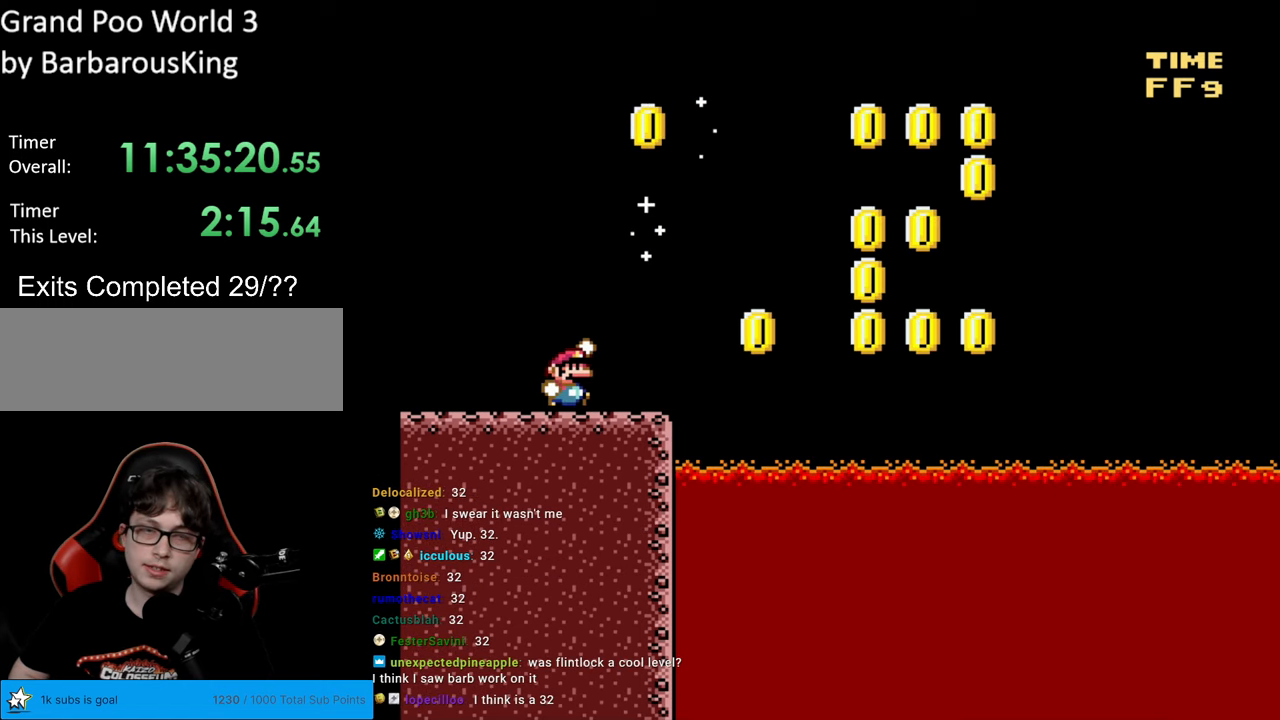
{"buttons": ["B", "Y", "DPAD_UP"], "events": [[17, "B", "down"], [17, "DPAD_RIGHT", "down"], [483, "DPAD_RIGHT", "up"], [500, "DPAD_UP", "down"]]}
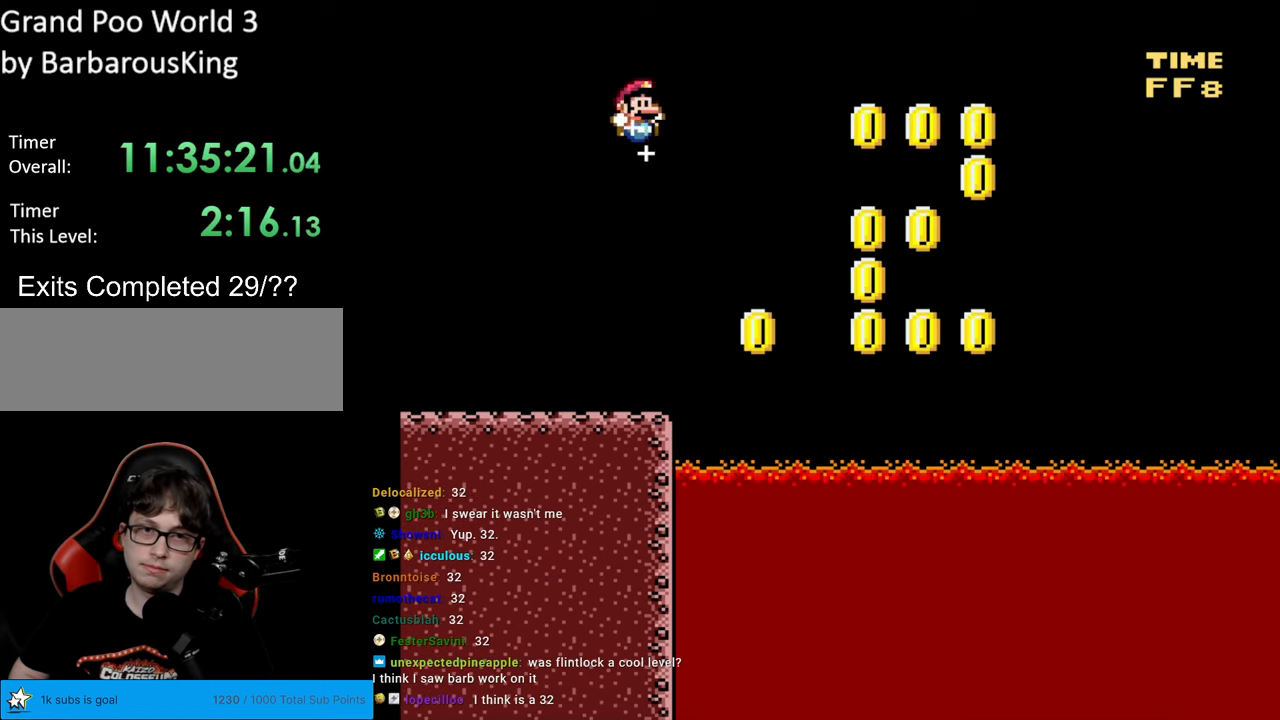
{"buttons": ["Y"], "events": [[17, "DPAD_UP", "up"], [33, "DPAD_LEFT", "down"], [450, "B", "up"], [500, "DPAD_LEFT", "up"]]}
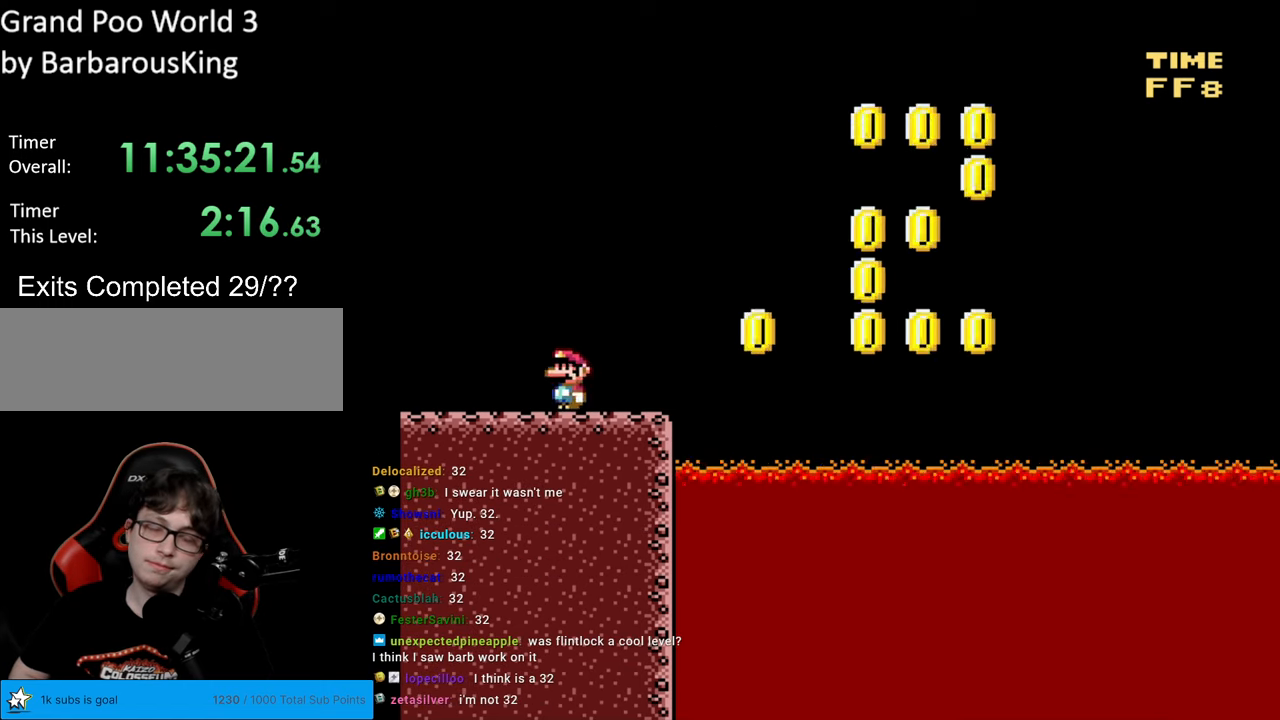
{"buttons": ["X", "DPAD_RIGHT"], "events": [[67, "X", "down"], [67, "Y", "up"], [117, "DPAD_RIGHT", "down"]]}
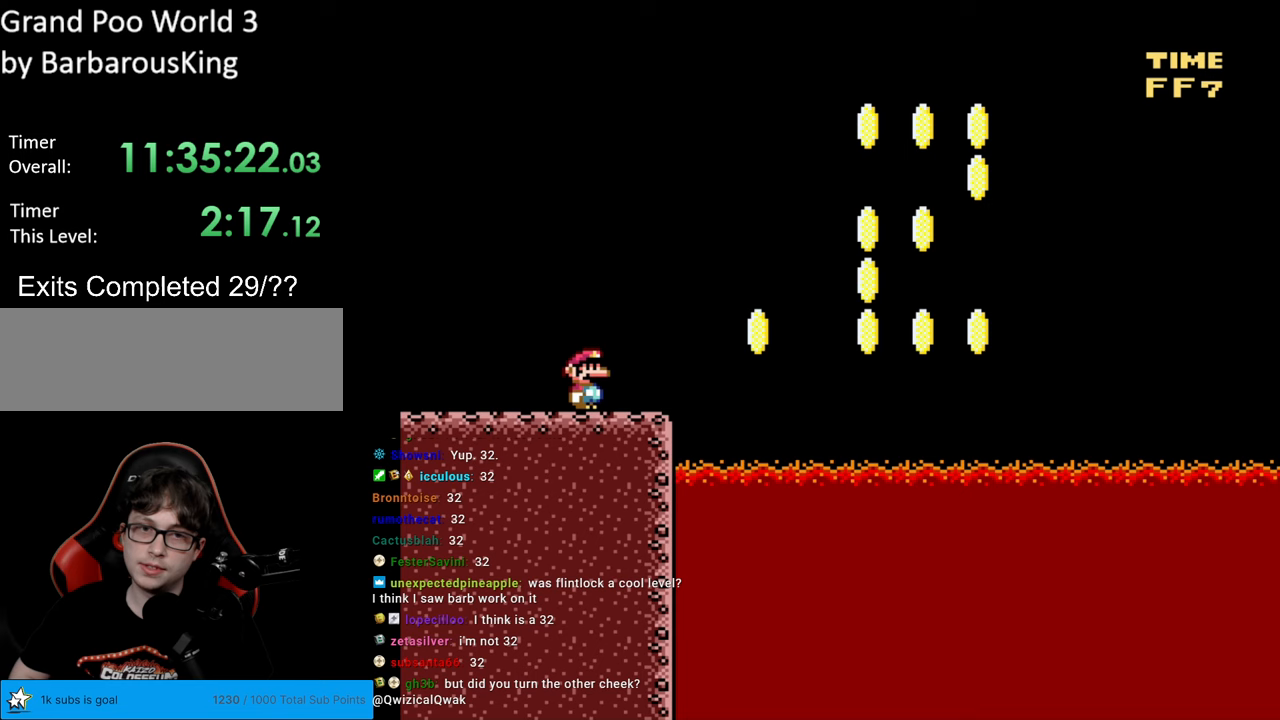
{"buttons": ["A", "X", "DPAD_LEFT"], "events": [[200, "A", "down"], [417, "DPAD_RIGHT", "up"], [433, "DPAD_LEFT", "down"]]}
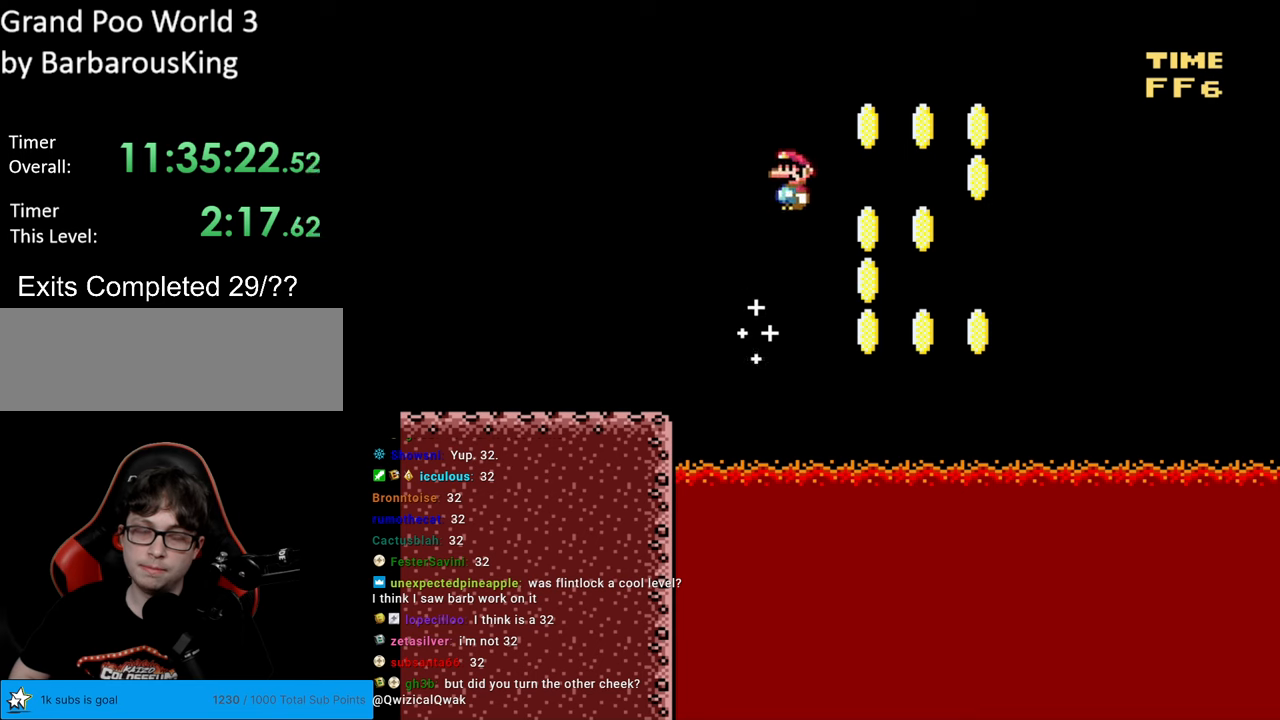
{"buttons": ["A", "X", "DPAD_UP", "DPAD_LEFT"], "events": [[500, "DPAD_UP", "down"]]}
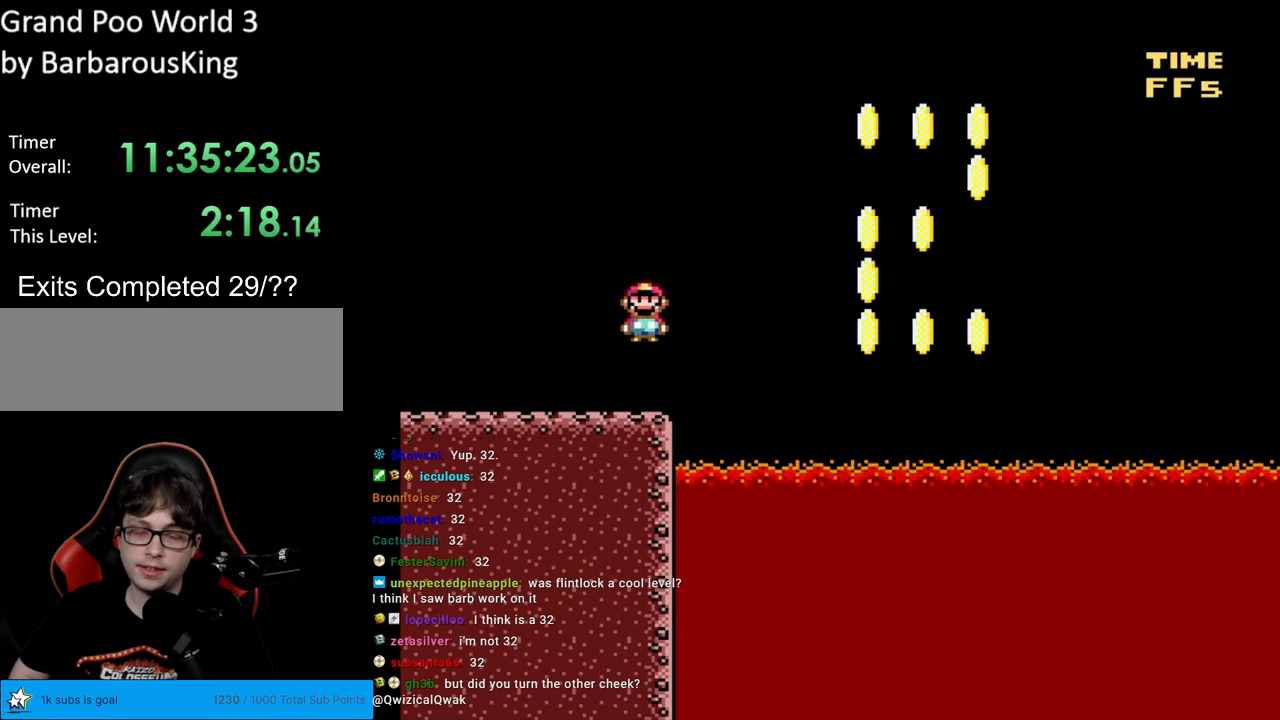
{"buttons": ["A", "X", "DPAD_LEFT"], "events": [[33, "DPAD_UP", "up"], [50, "A", "up"], [317, "A", "down"]]}
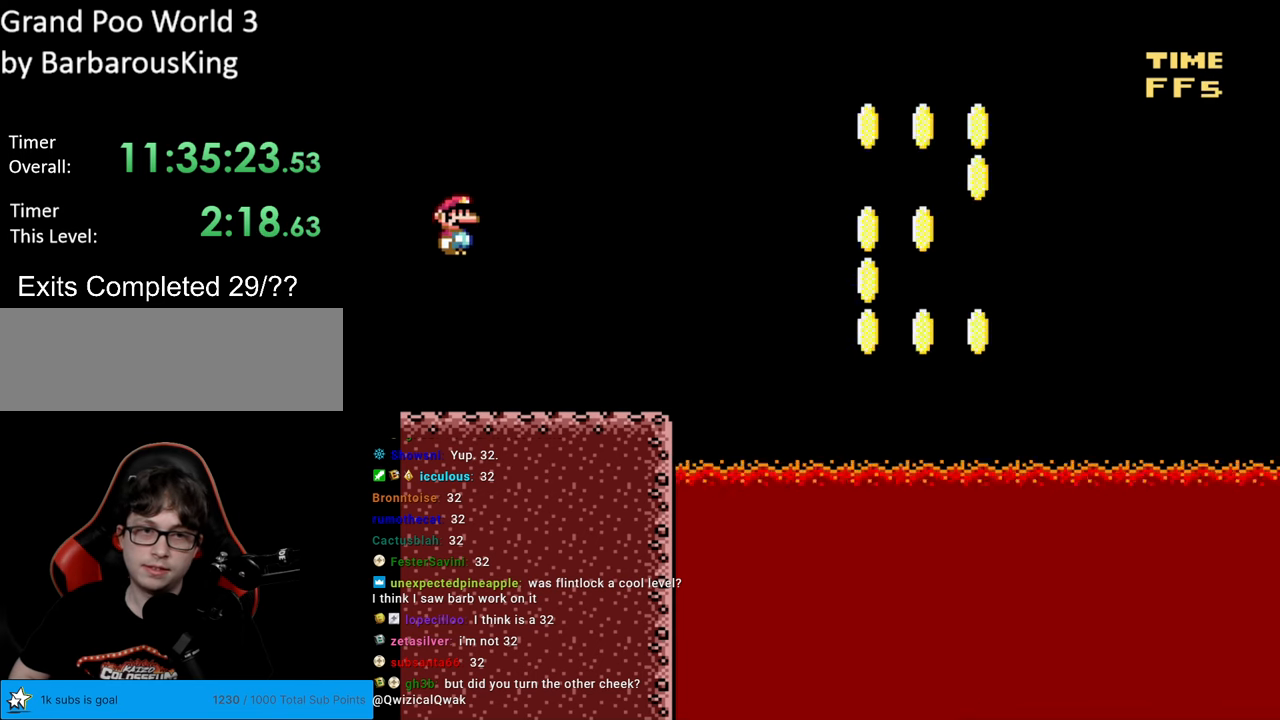
{"buttons": ["X"], "events": [[200, "DPAD_LEFT", "up"], [467, "A", "up"]]}
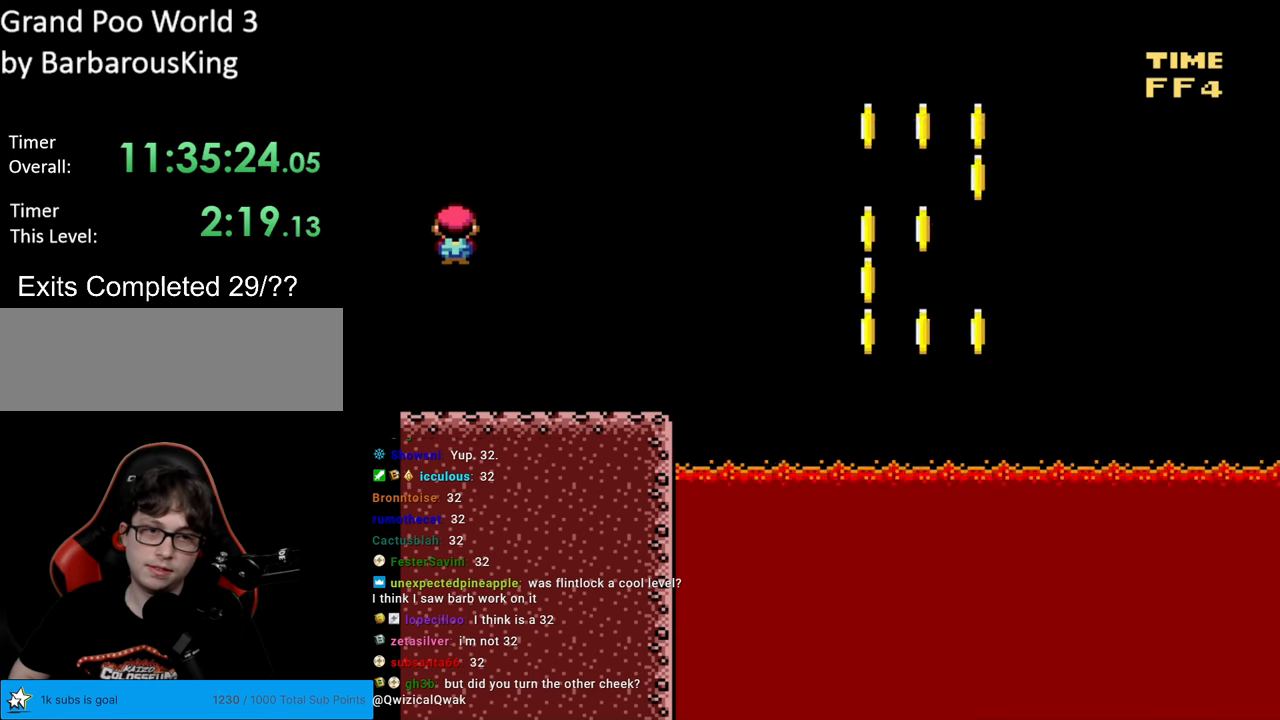
{"buttons": ["Y"], "events": [[17, "X", "up"], [67, "Y", "down"]]}
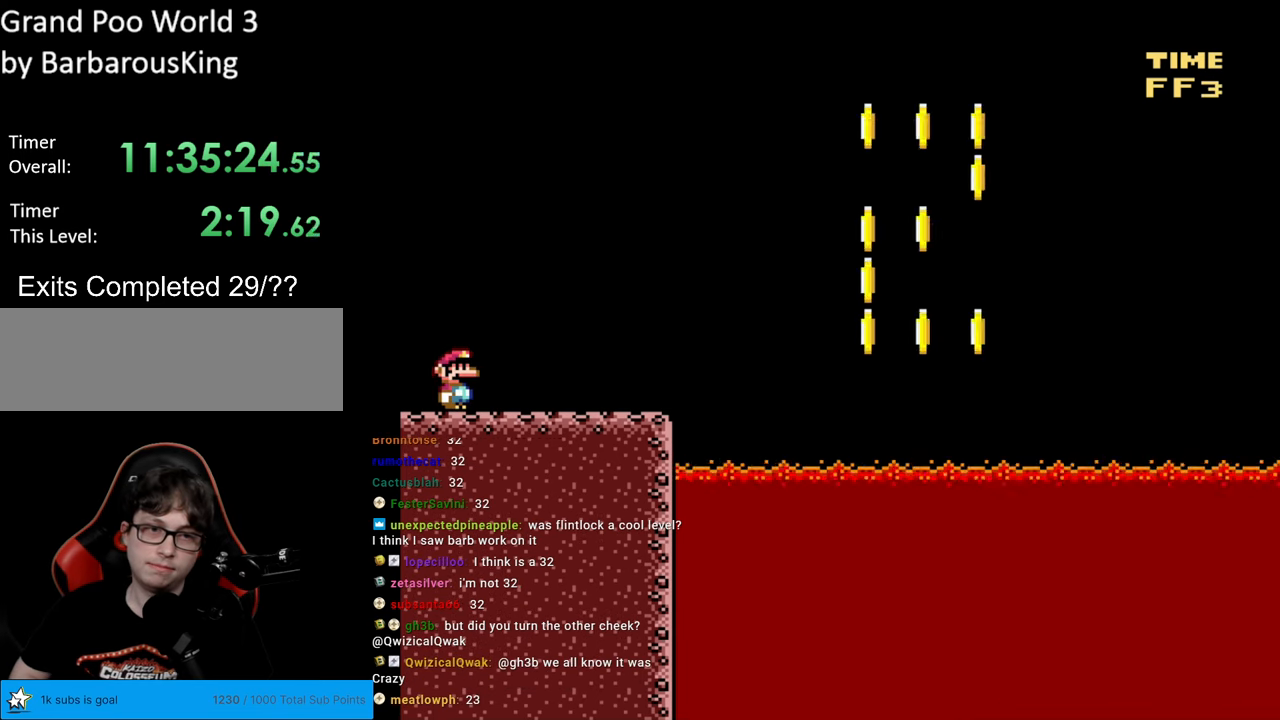
{"buttons": ["Y"], "events": []}
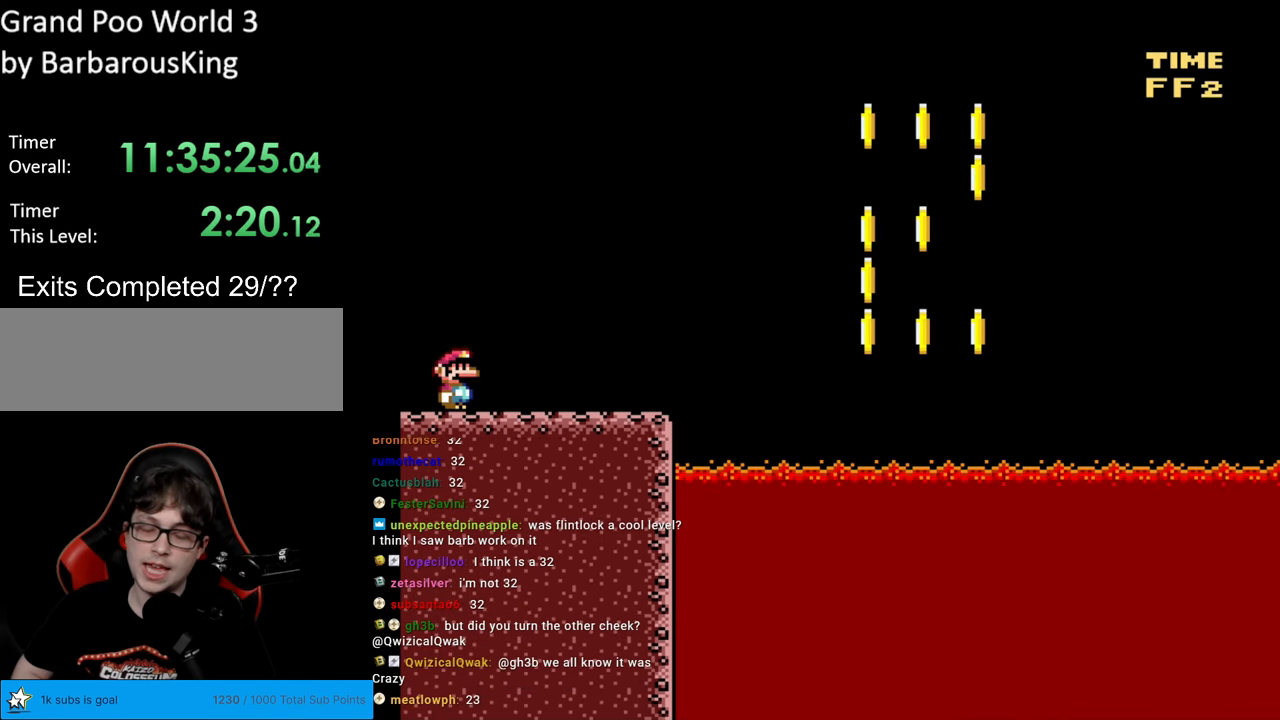
{"buttons": ["Y", "DPAD_RIGHT"], "events": [[300, "DPAD_RIGHT", "down"]]}
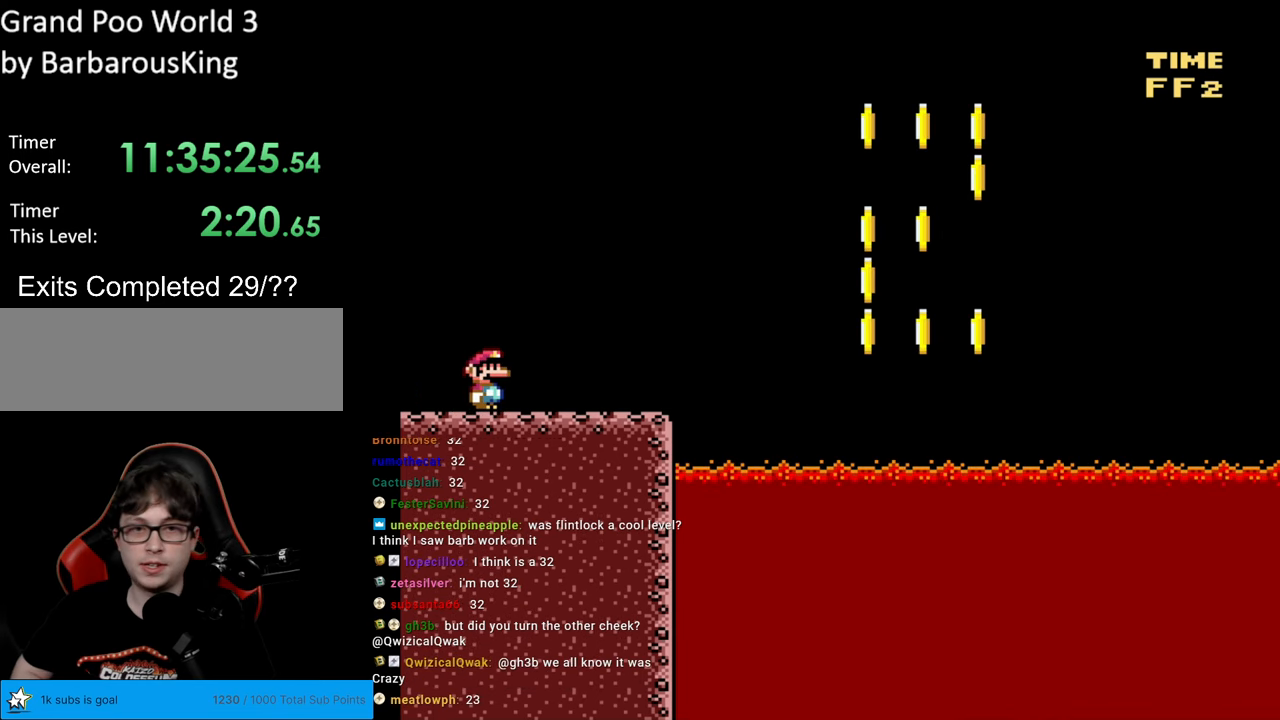
{"buttons": ["B", "Y", "DPAD_RIGHT"], "events": [[433, "B", "down"]]}
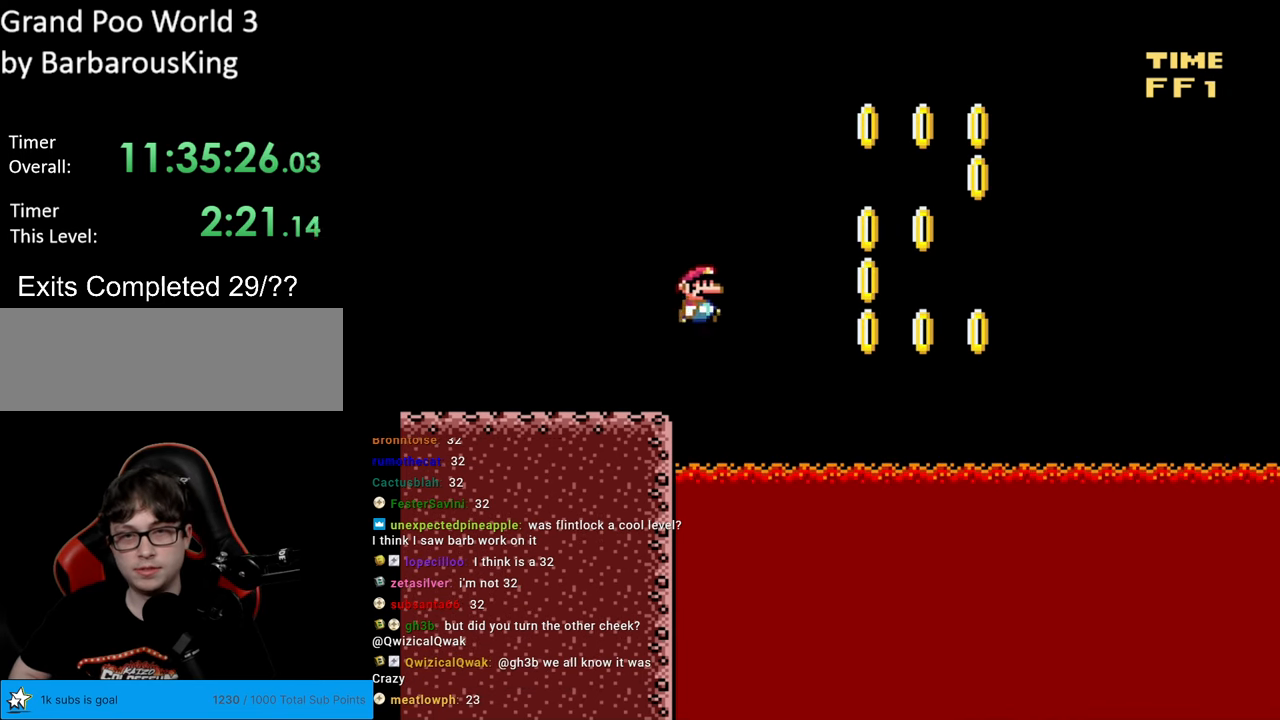
{"buttons": ["B", "Y", "DPAD_LEFT"], "events": [[217, "DPAD_RIGHT", "up"], [217, "DPAD_UP", "down"], [233, "DPAD_LEFT", "down"], [233, "DPAD_UP", "up"]]}
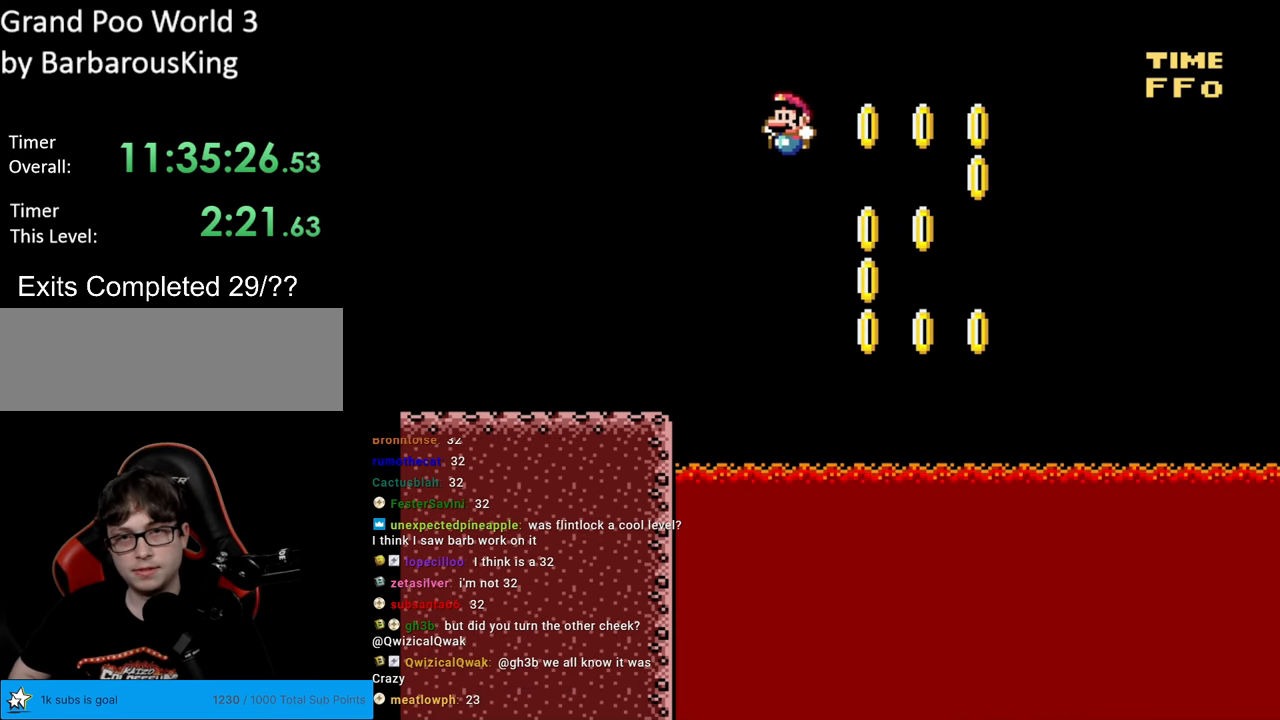
{"buttons": ["Y", "DPAD_LEFT"], "events": [[367, "B", "up"]]}
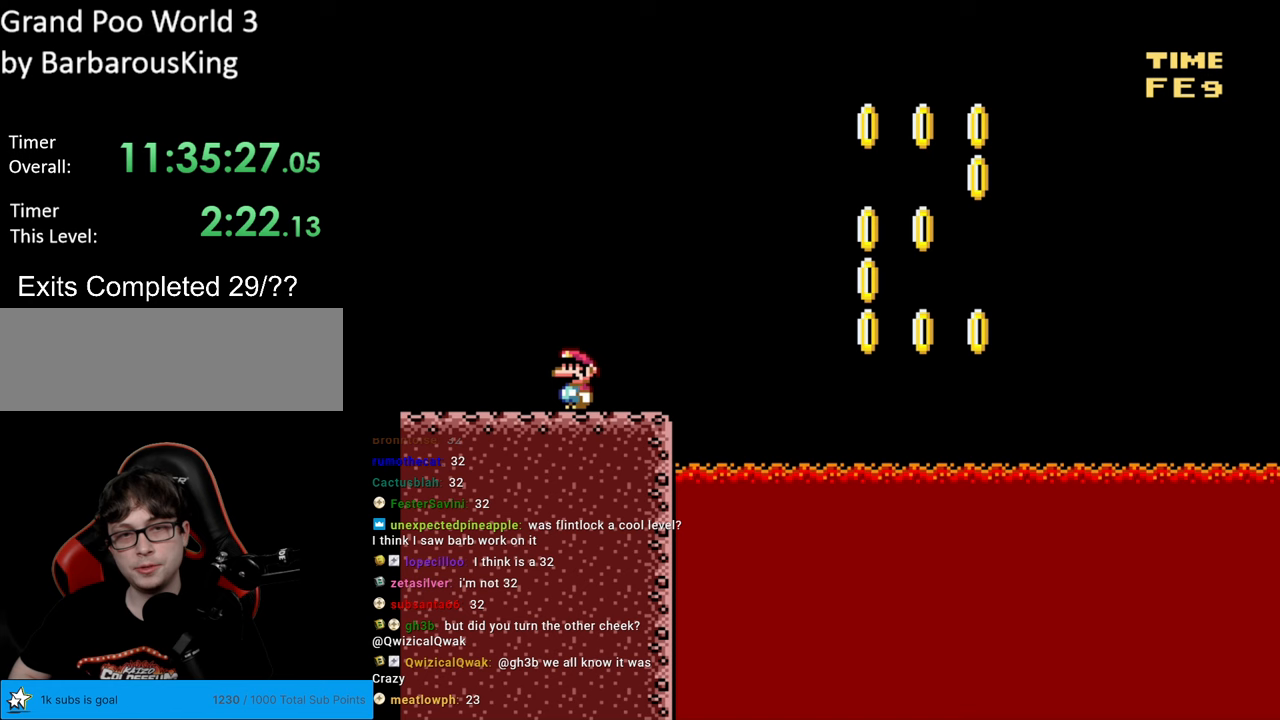
{"buttons": ["B", "Y"], "events": [[133, "B", "down"], [383, "DPAD_LEFT", "up"]]}
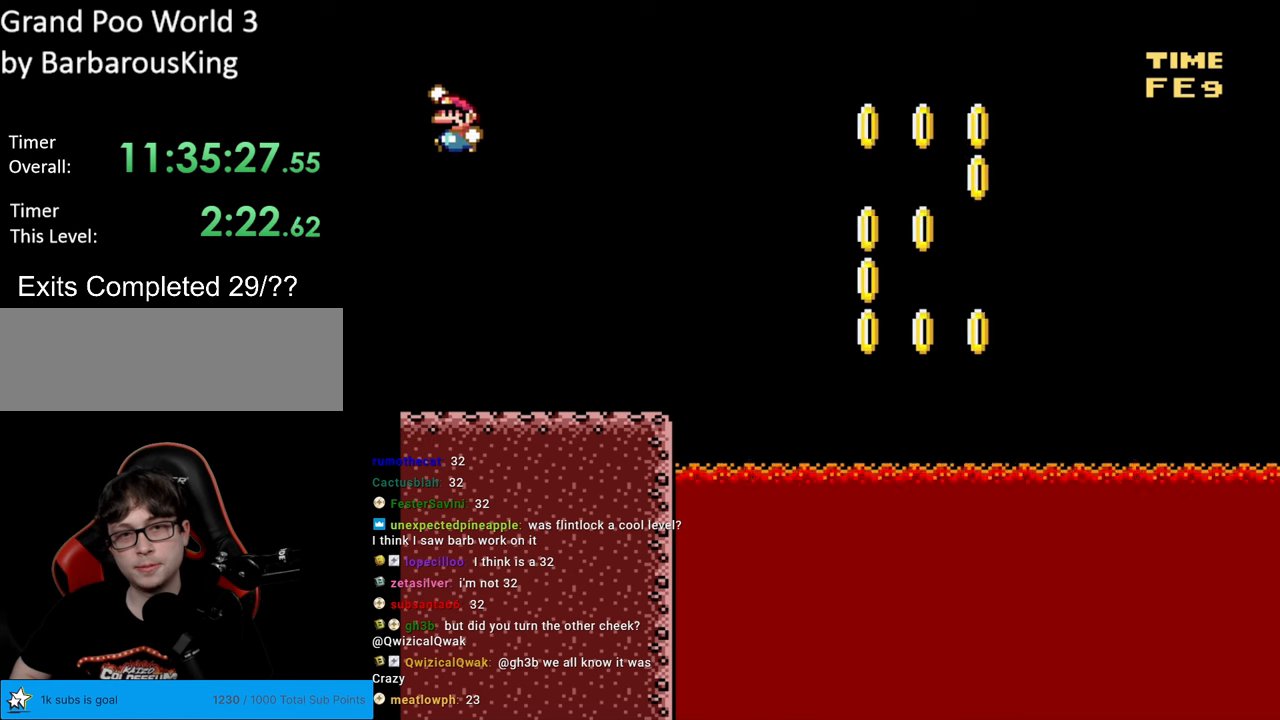
{"buttons": [], "events": [[367, "Y", "up"], [400, "B", "up"]]}
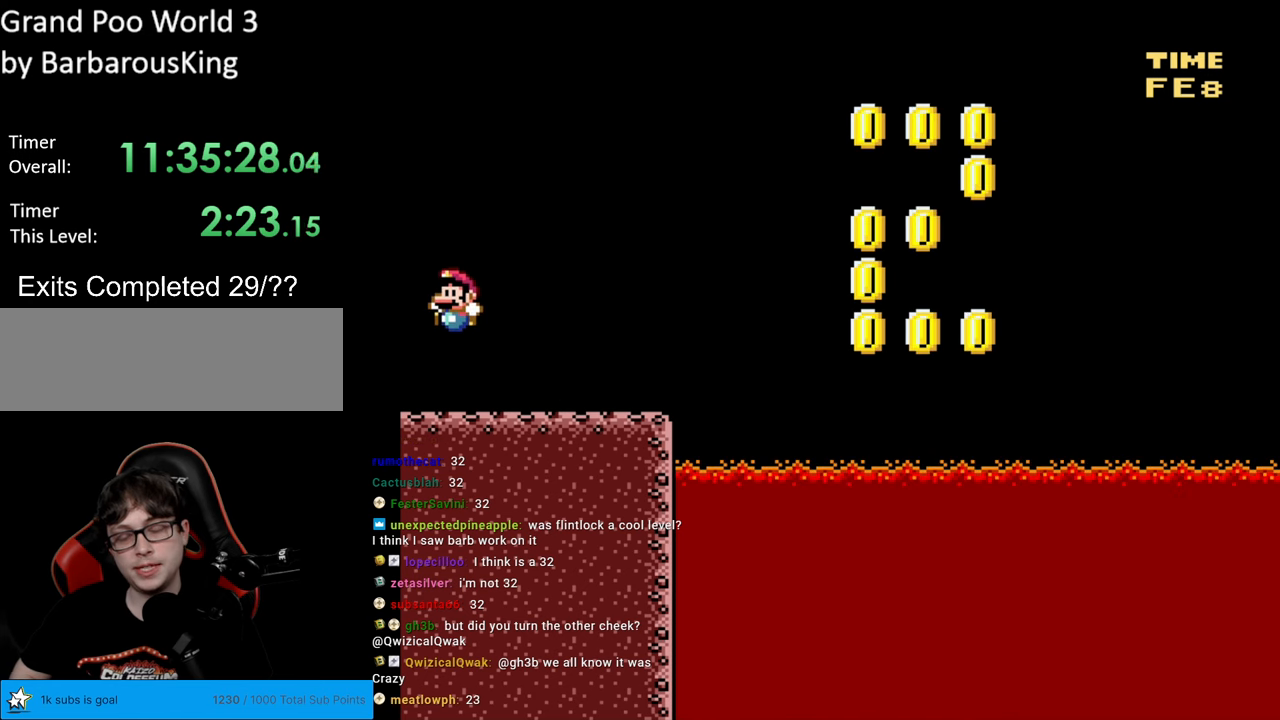
{"buttons": [], "events": []}
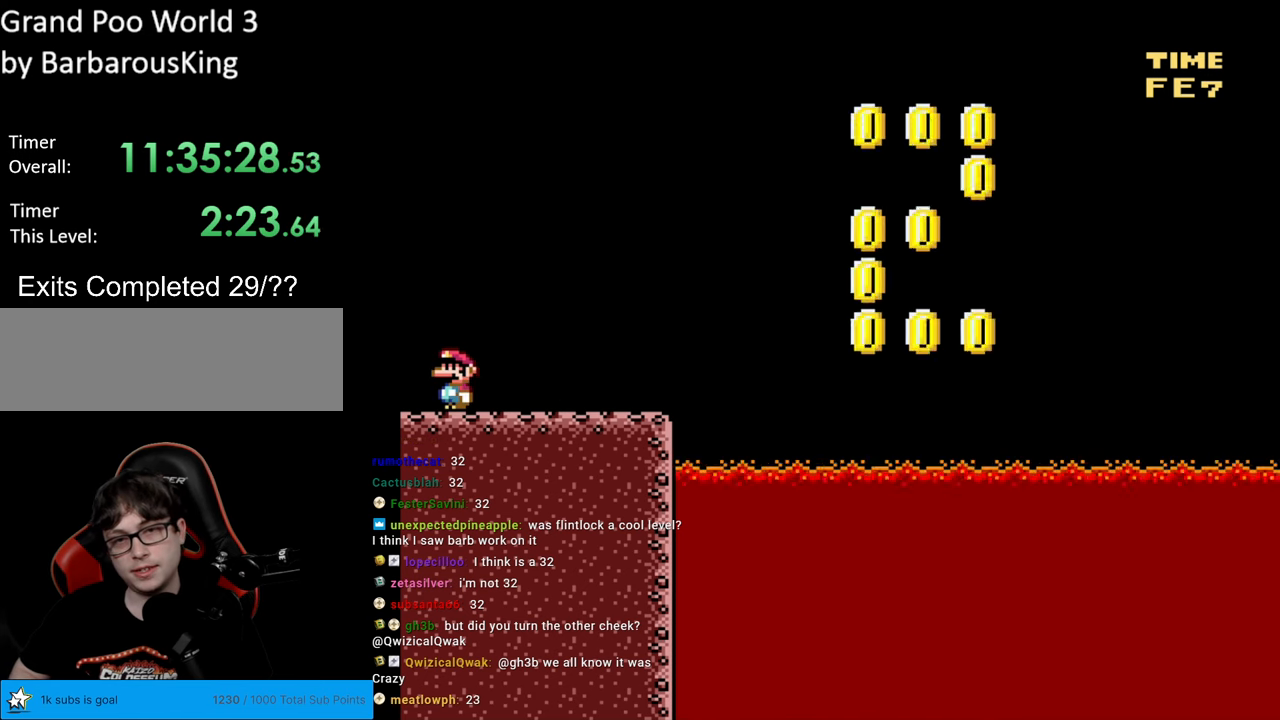
{"buttons": [], "events": []}
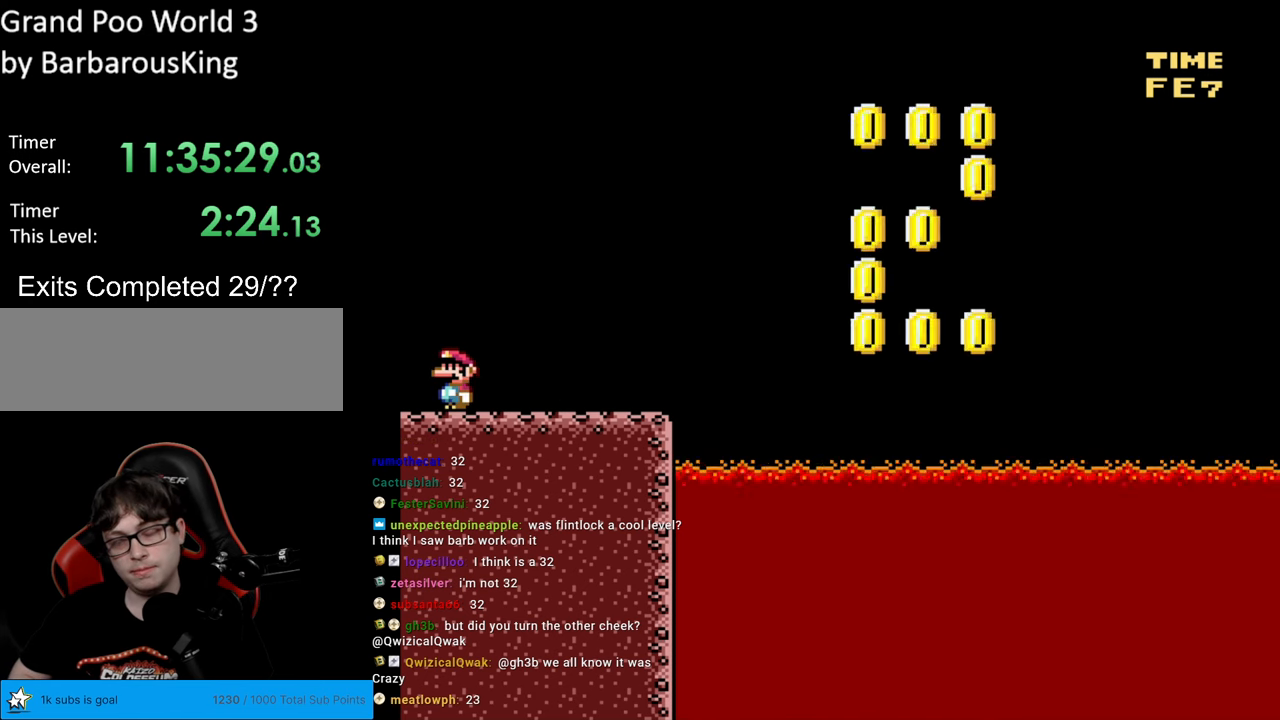
{"buttons": ["Y", "DPAD_RIGHT"], "events": [[233, "Y", "down"], [350, "DPAD_RIGHT", "down"]]}
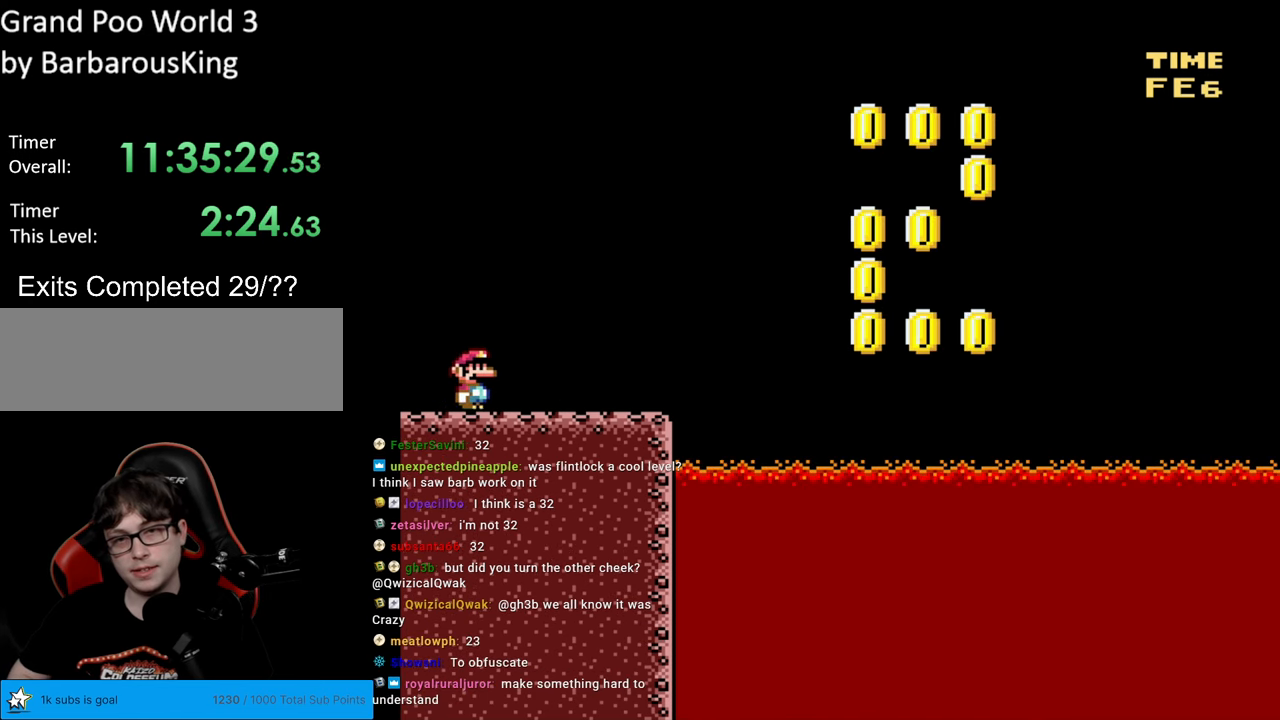
{"buttons": ["B", "Y", "DPAD_RIGHT"], "events": [[500, "B", "down"]]}
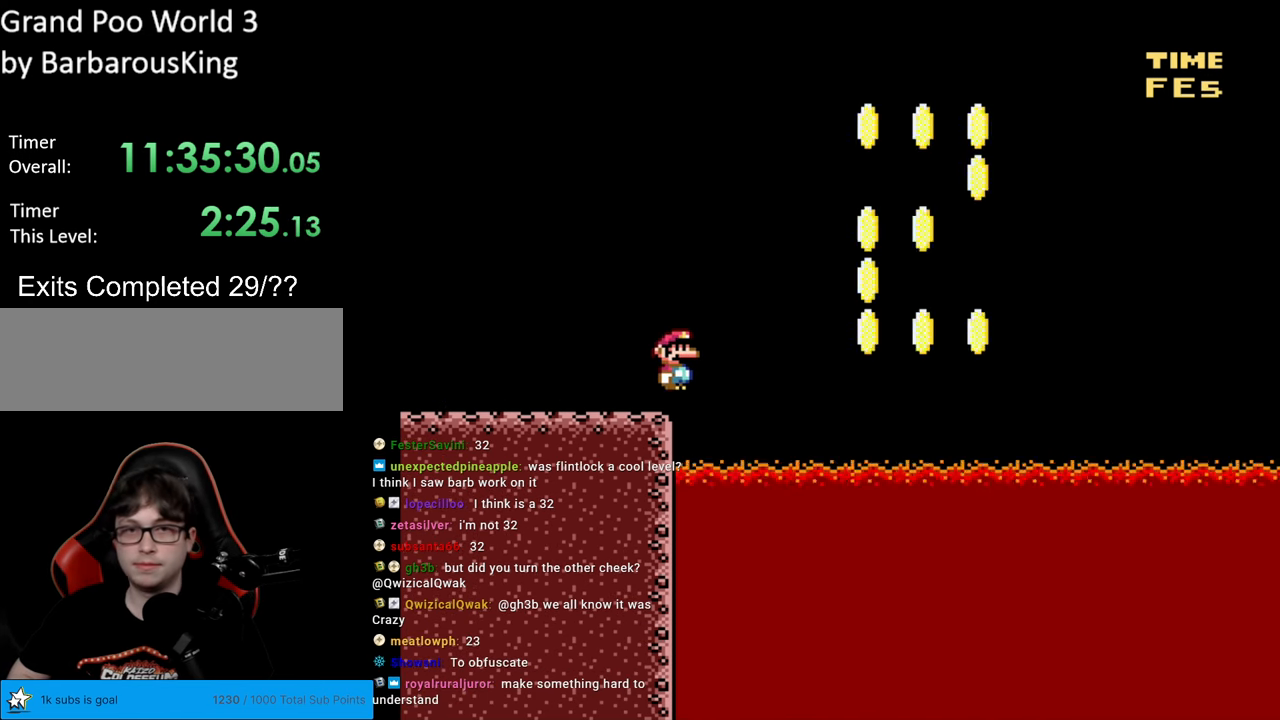
{"buttons": ["B", "Y", "DPAD_LEFT"], "events": [[250, "DPAD_RIGHT", "up"], [283, "DPAD_UP", "down"], [317, "DPAD_LEFT", "down"], [317, "DPAD_UP", "up"]]}